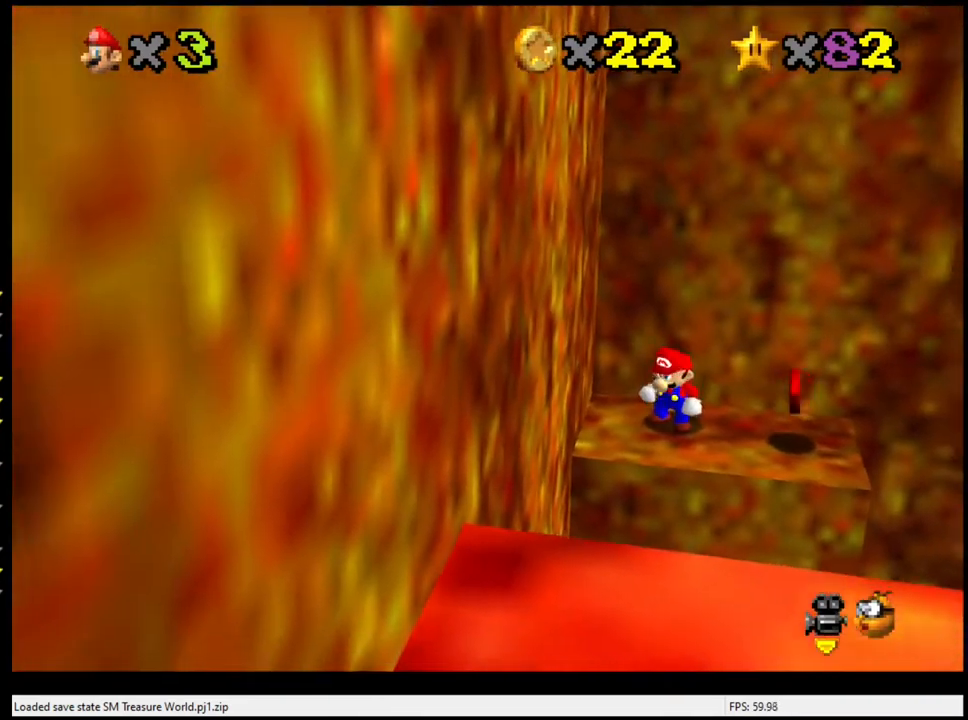
Gameplay with a controller (Nintendo layout); each line is a JSON object with the inputs held at the frame after it. "events" lists button and stick changes between this image and that frame as [ms after this image, input, new state], when the widget could be followed in between. Not read: L3 R3.
{"buttons": [], "left_stick": "right", "events": [[33, "left_stick", "right"]]}
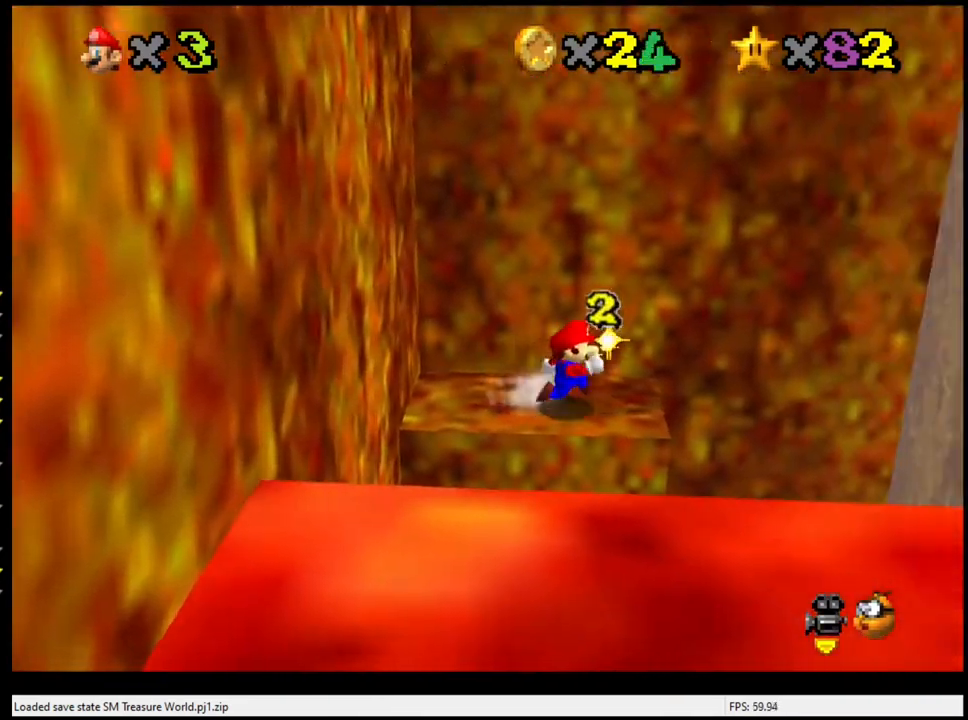
{"buttons": ["A"], "left_stick": "up-left", "events": [[67, "left_stick", "left"], [200, "A", "down"], [233, "left_stick", "up-left"]]}
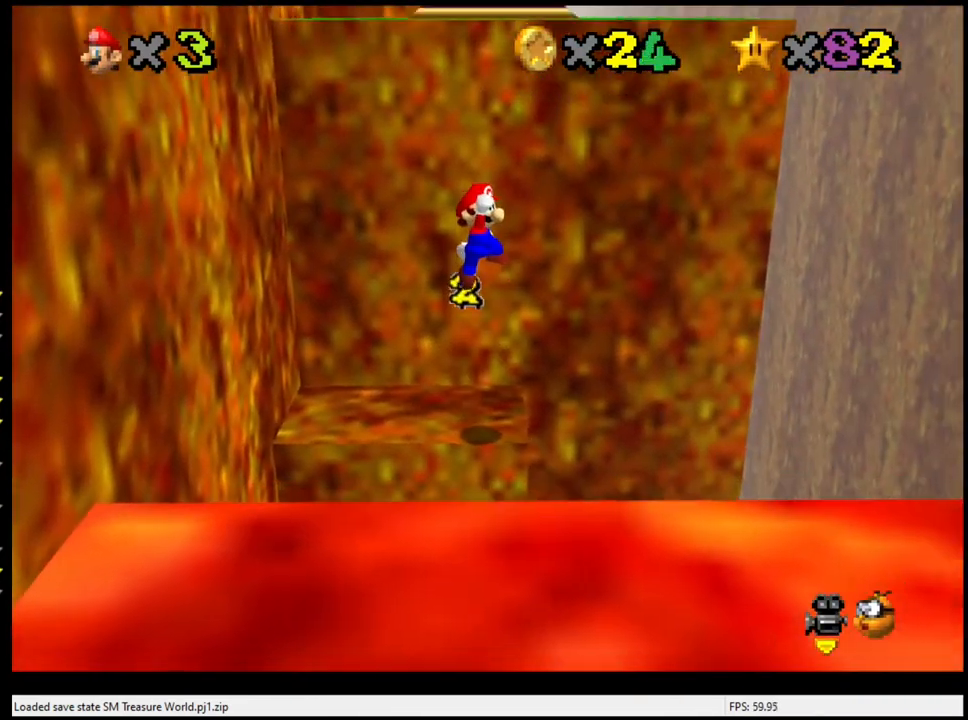
{"buttons": ["A"], "left_stick": "up-left", "events": []}
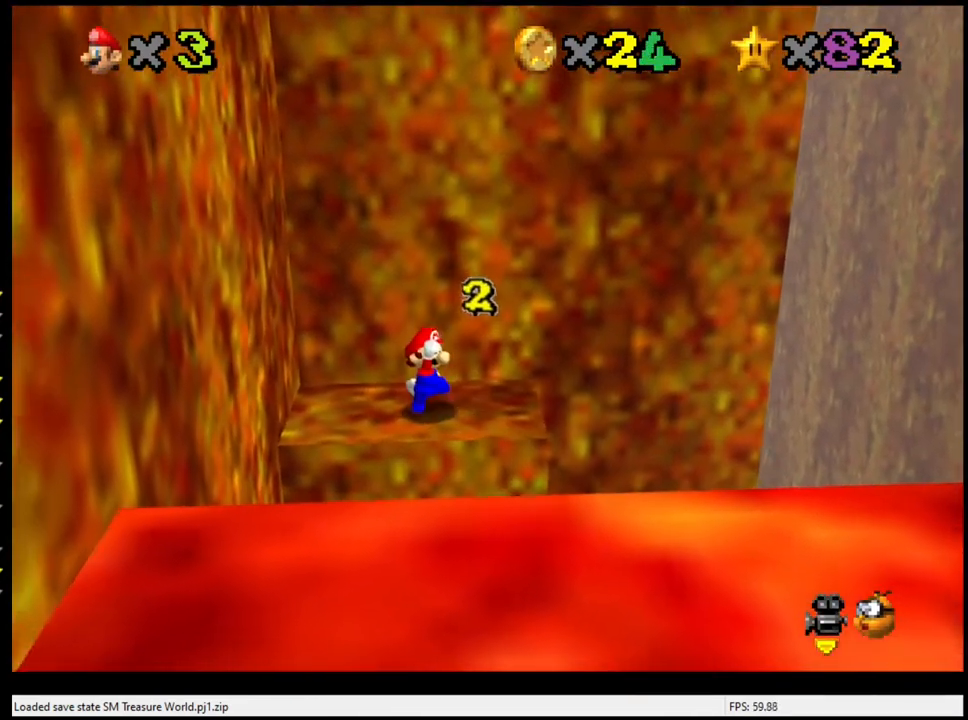
{"buttons": [], "left_stick": "center", "events": [[33, "A", "up"], [33, "left_stick", "center"]]}
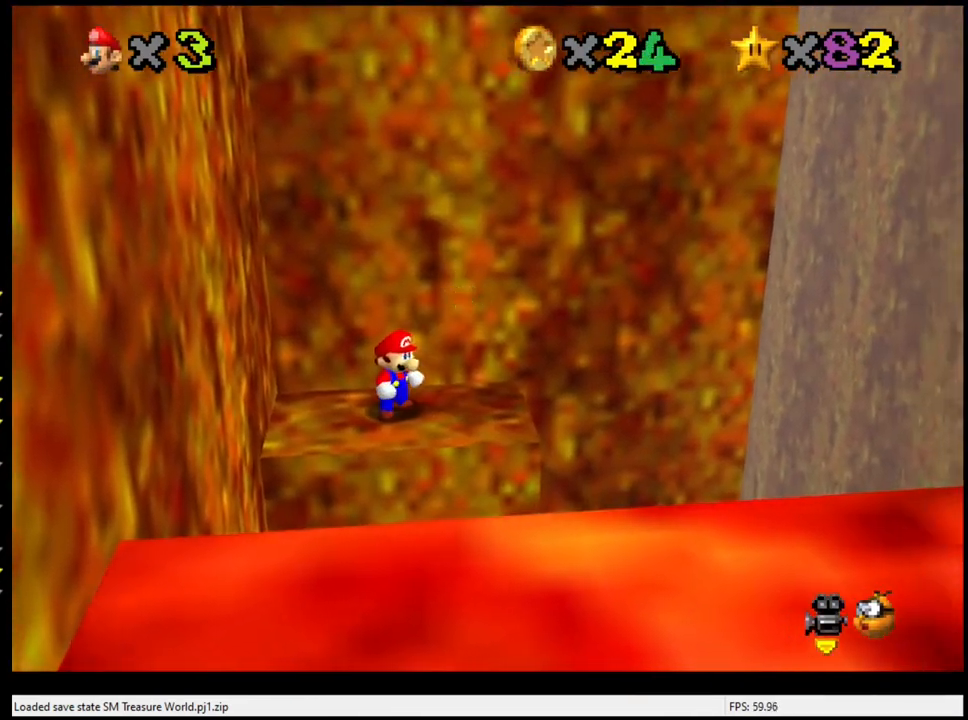
{"buttons": [], "left_stick": "left", "events": [[33, "left_stick", "right"], [467, "left_stick", "left"]]}
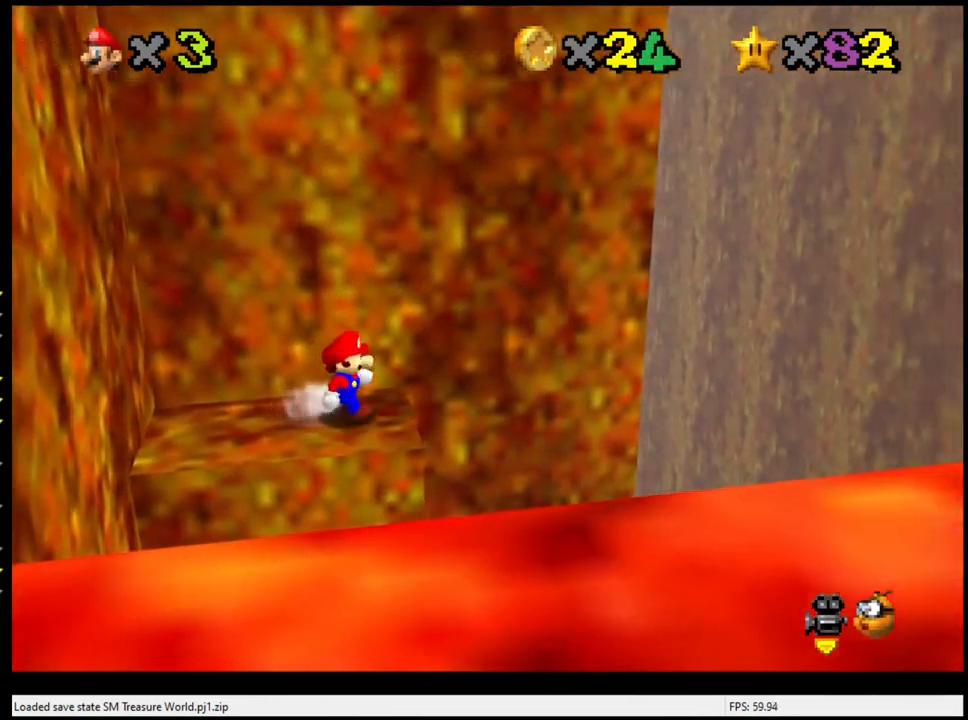
{"buttons": ["A"], "left_stick": "up-left", "events": [[167, "A", "down"], [333, "left_stick", "up-left"]]}
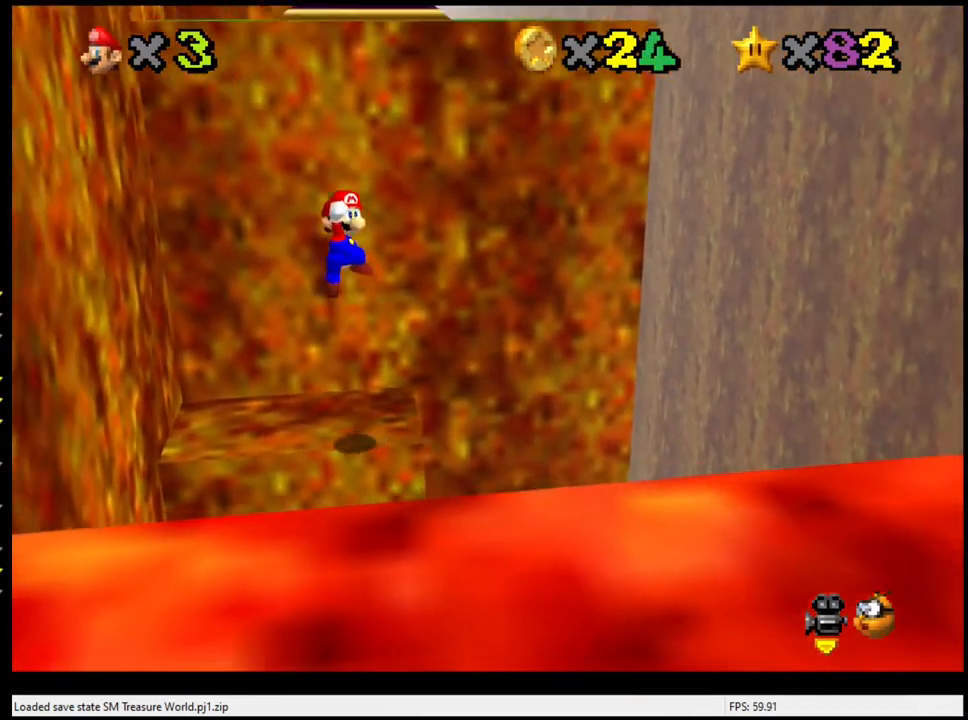
{"buttons": [], "left_stick": "center", "events": [[100, "left_stick", "up"], [400, "A", "up"], [467, "left_stick", "center"]]}
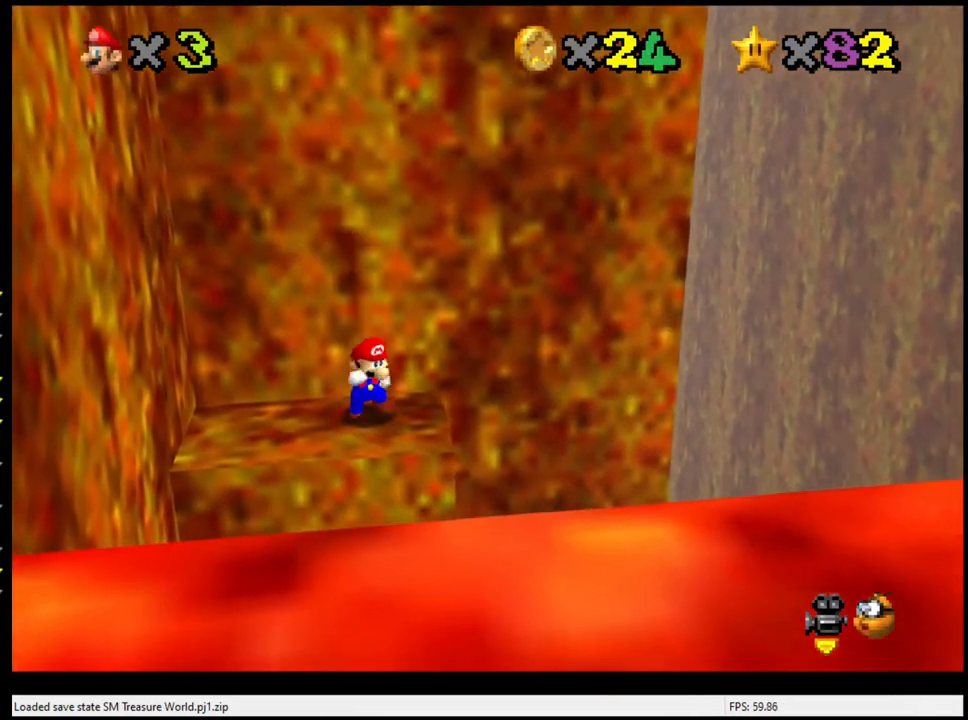
{"buttons": [], "left_stick": "left", "events": [[400, "left_stick", "left"]]}
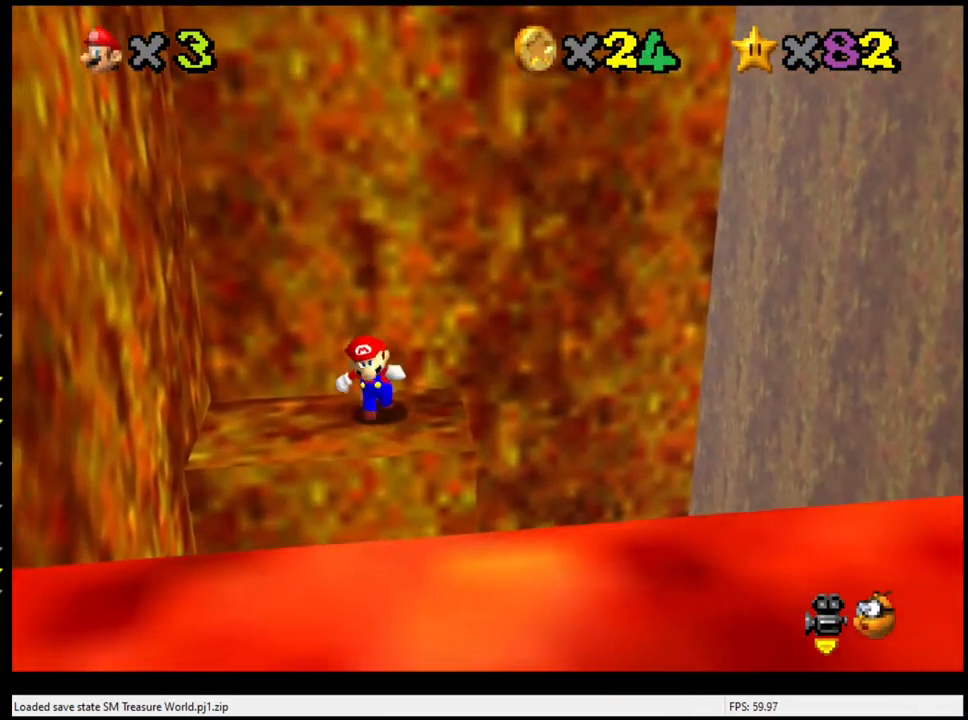
{"buttons": [], "left_stick": "left", "events": [[333, "A", "down"], [500, "A", "up"]]}
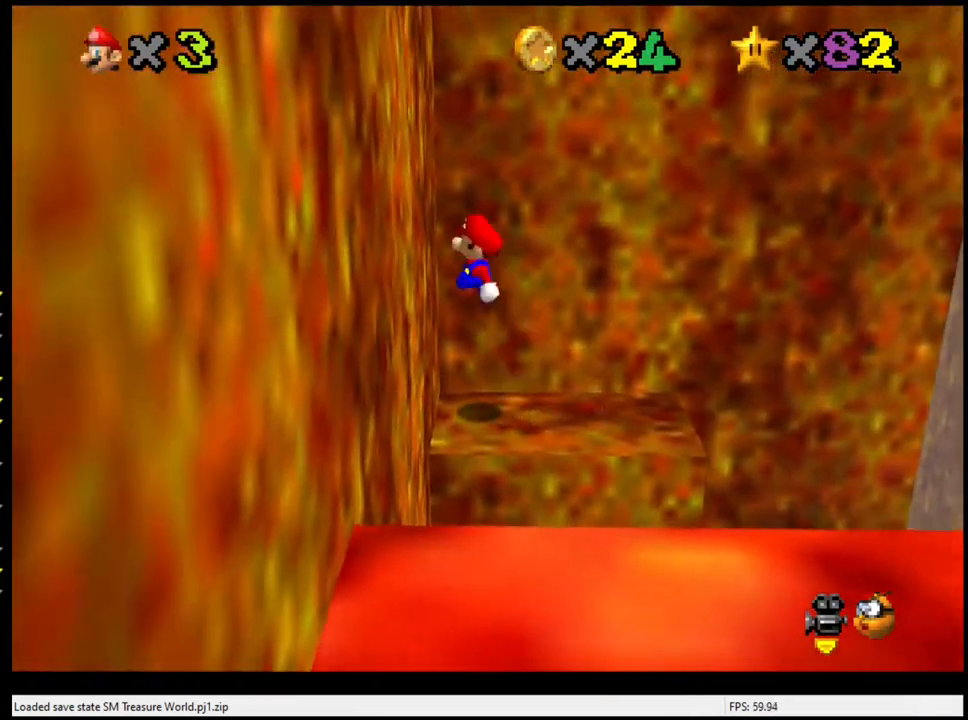
{"buttons": ["A"], "left_stick": "up", "events": [[100, "A", "down"], [100, "left_stick", "up"]]}
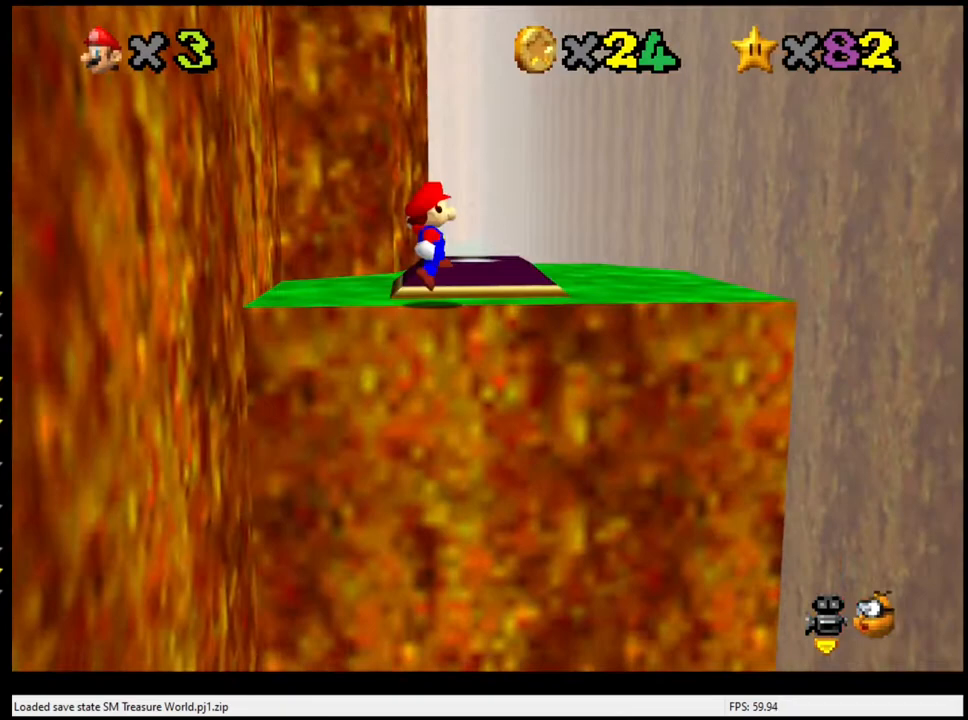
{"buttons": [], "left_stick": "up-right", "events": [[267, "A", "up"], [267, "left_stick", "center"], [400, "left_stick", "right"], [467, "left_stick", "up-right"]]}
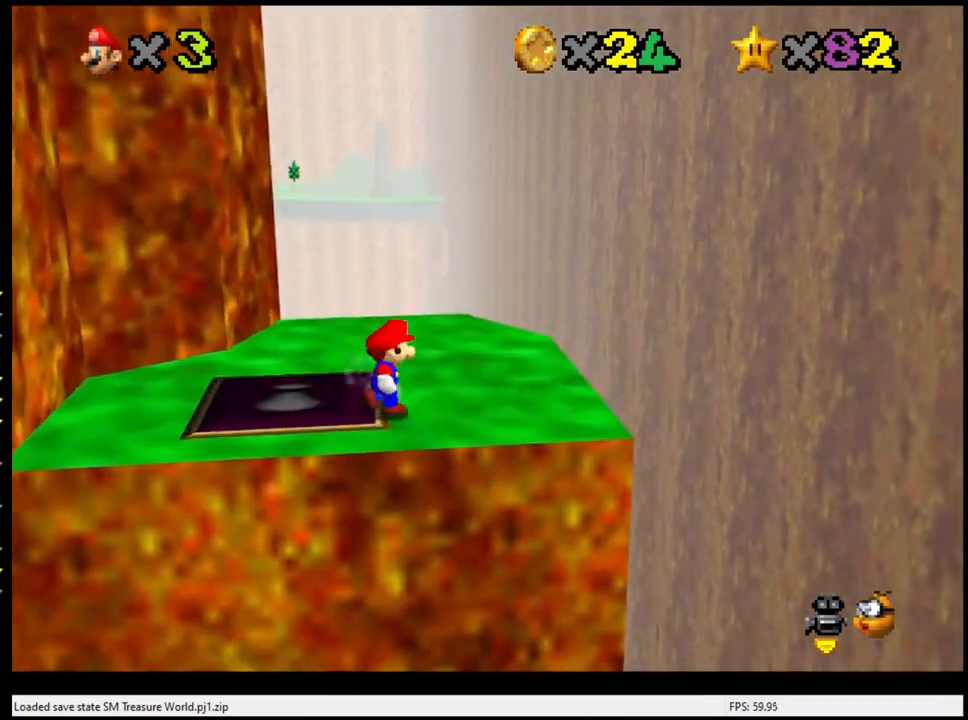
{"buttons": [], "left_stick": "up-right", "events": [[33, "left_stick", "up"], [200, "C_RIGHT", "down"], [300, "C_RIGHT", "up"], [367, "left_stick", "up-right"]]}
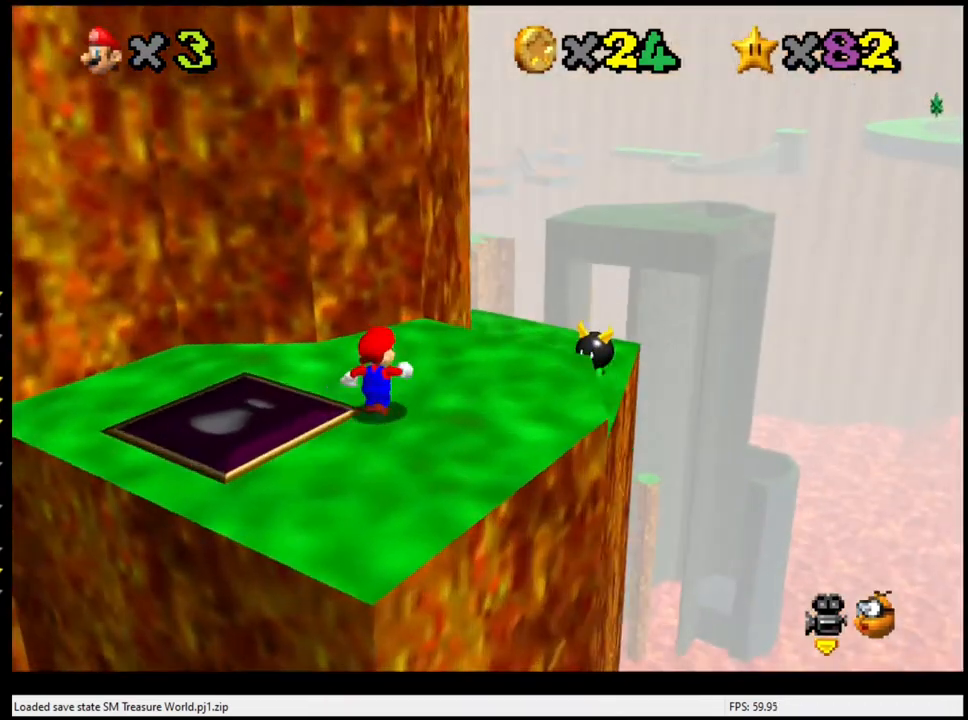
{"buttons": ["A"], "left_stick": "up-right", "events": [[367, "A", "down"]]}
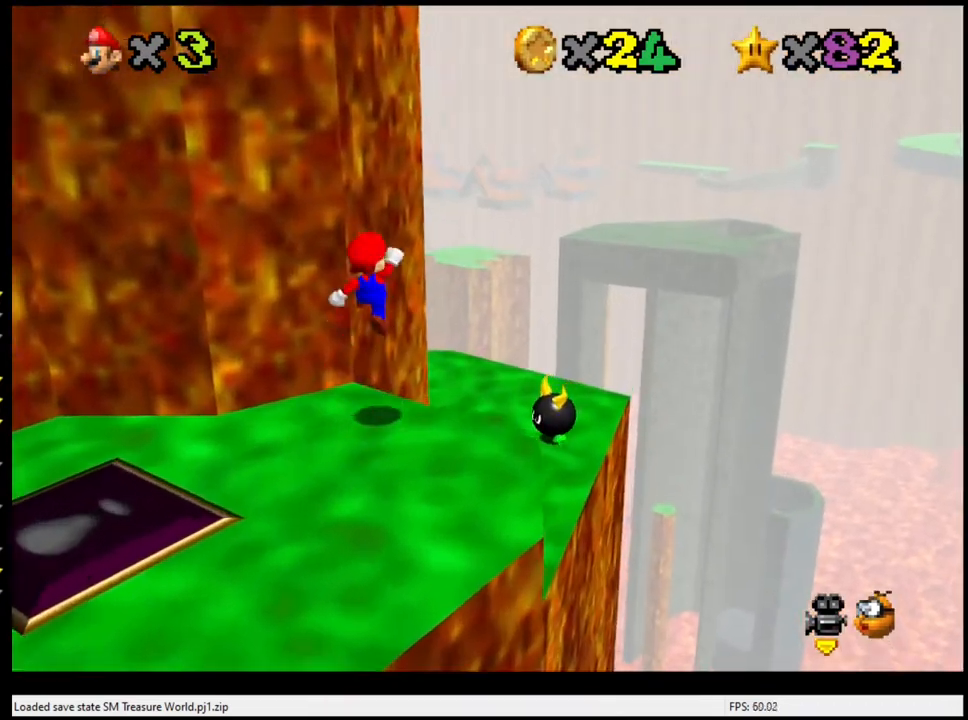
{"buttons": [], "left_stick": "center", "events": [[167, "A", "up"], [200, "left_stick", "up"], [333, "C_RIGHT", "down"], [367, "left_stick", "up-left"], [467, "C_RIGHT", "up"], [467, "left_stick", "center"]]}
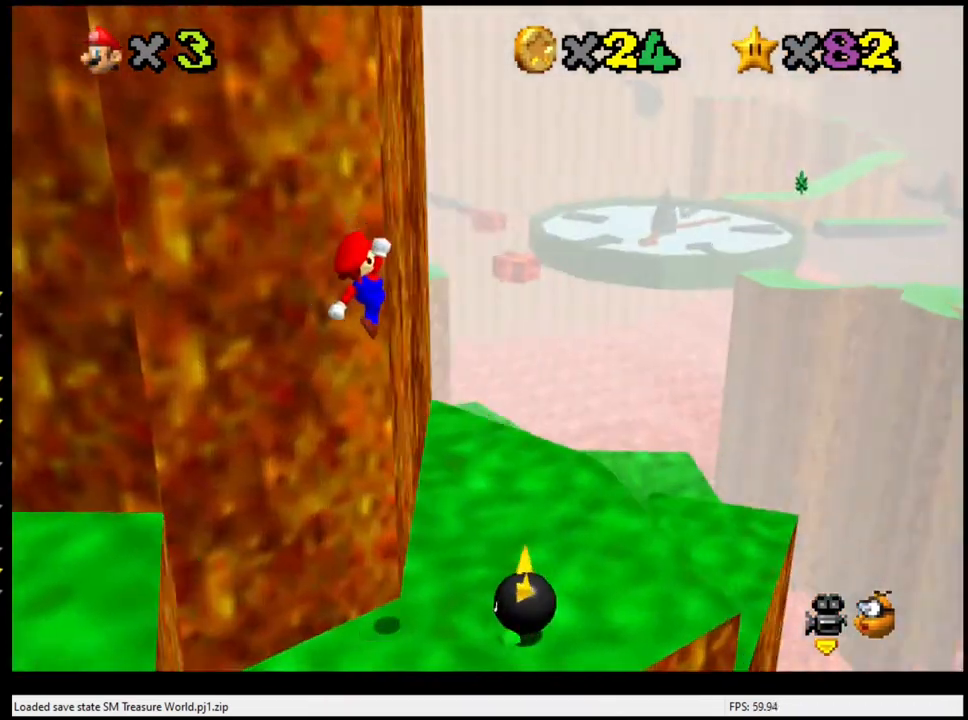
{"buttons": [], "left_stick": "up", "events": [[400, "left_stick", "up"]]}
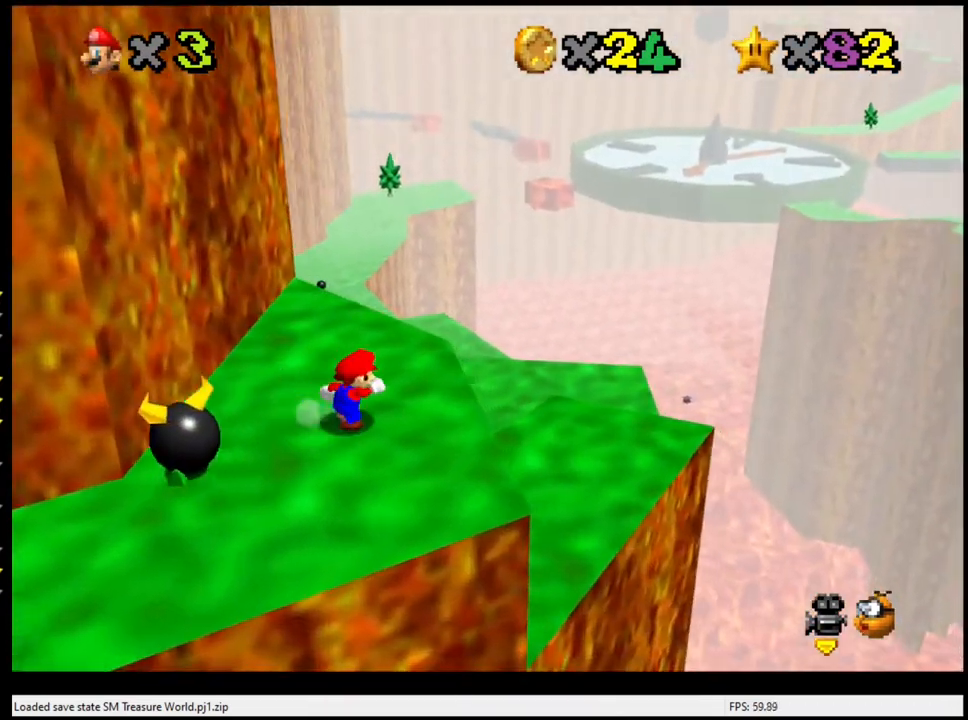
{"buttons": ["A"], "left_stick": "up-right", "events": [[400, "left_stick", "up-right"], [433, "A", "down"]]}
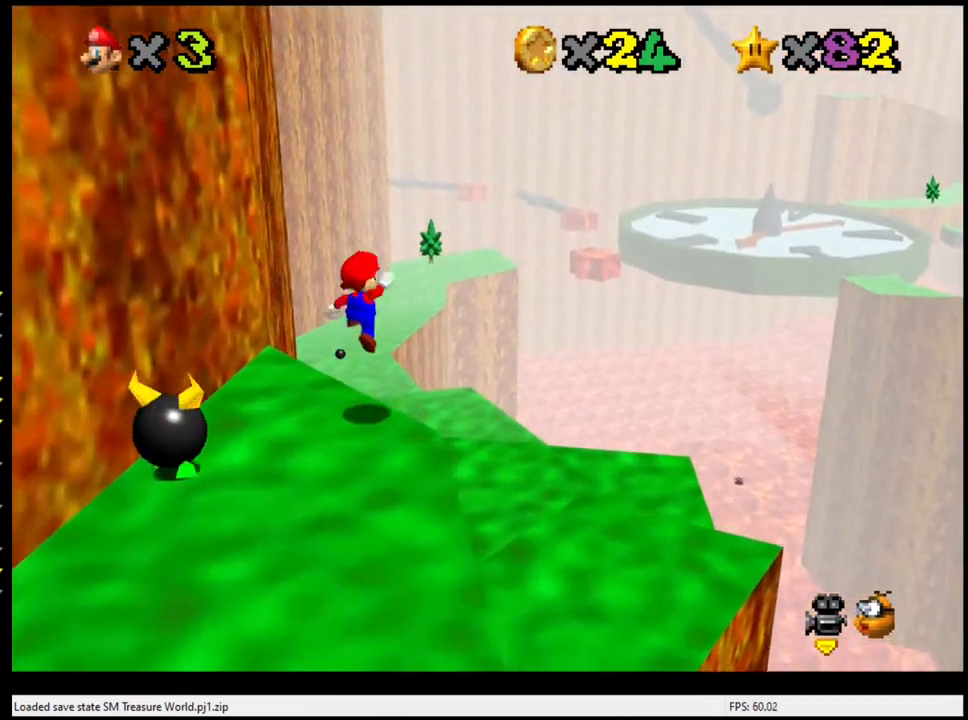
{"buttons": ["A"], "left_stick": "down", "events": [[267, "left_stick", "center"], [433, "left_stick", "down"]]}
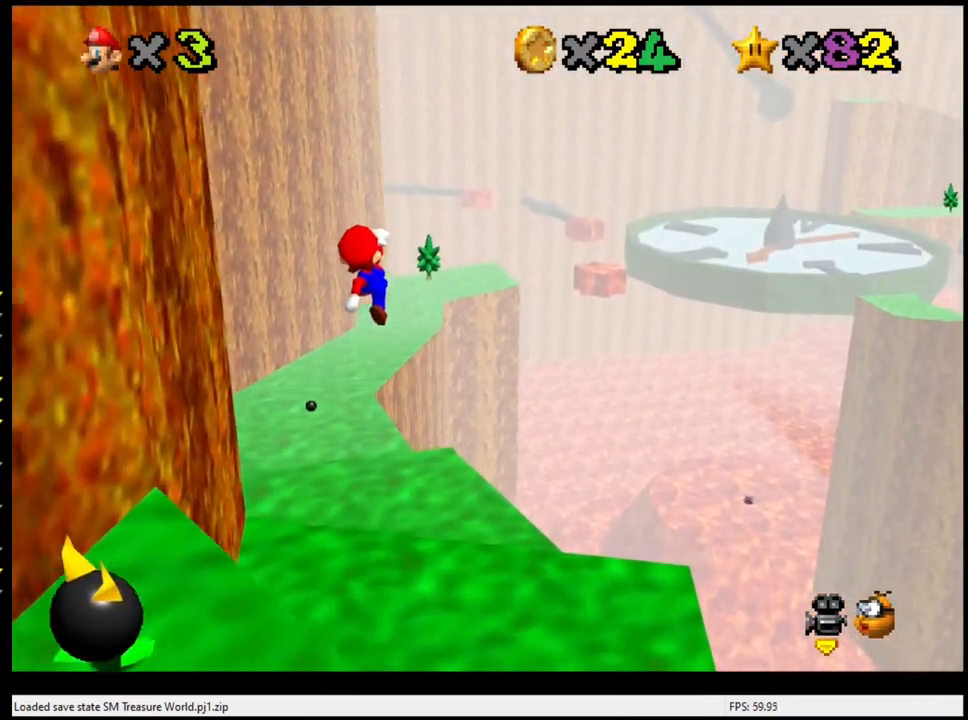
{"buttons": [], "left_stick": "up", "events": [[267, "A", "up"], [333, "left_stick", "center"], [467, "left_stick", "up"]]}
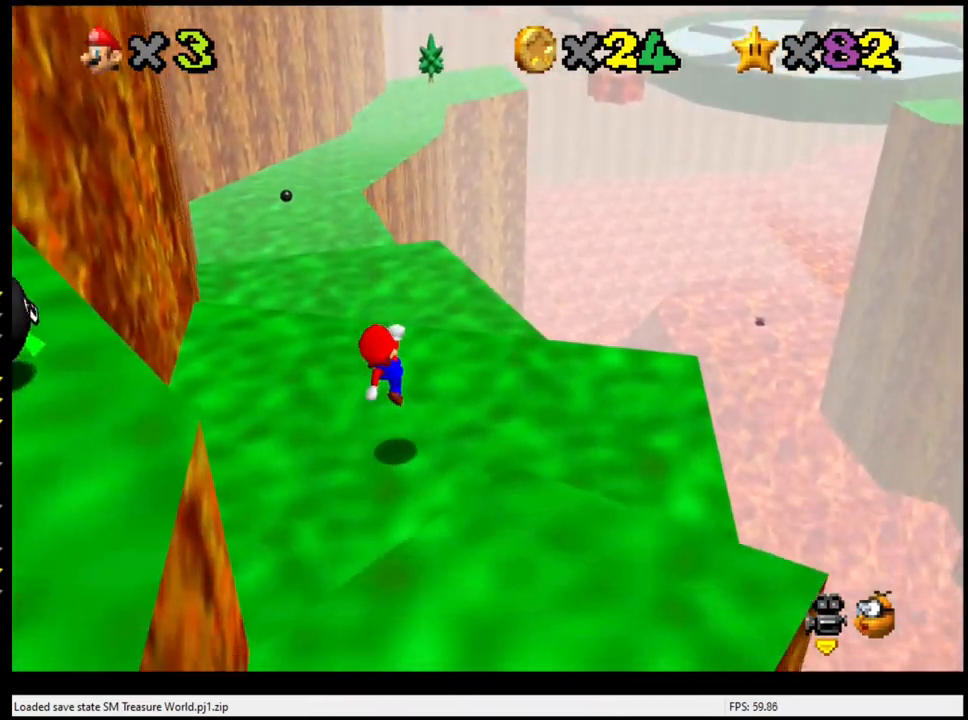
{"buttons": ["A"], "left_stick": "up", "events": [[500, "A", "down"]]}
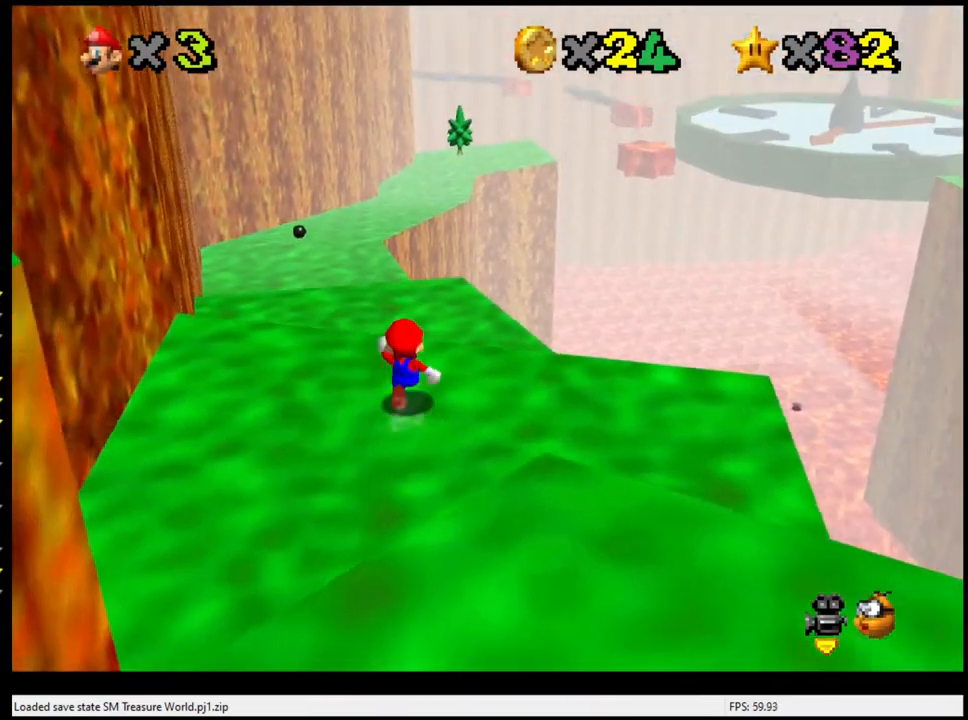
{"buttons": ["C_RIGHT"], "left_stick": "center", "events": [[267, "A", "up"], [433, "left_stick", "center"], [500, "C_RIGHT", "down"]]}
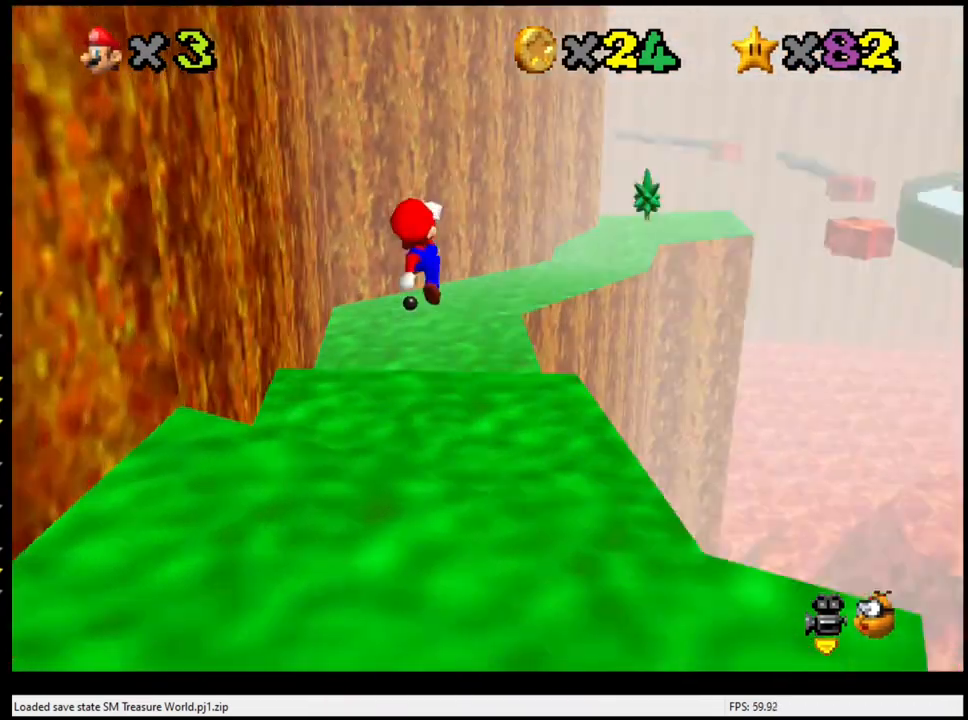
{"buttons": [], "left_stick": "down-left", "events": [[33, "C_RIGHT", "up"], [200, "left_stick", "down-left"], [367, "B", "down"], [433, "B", "up"]]}
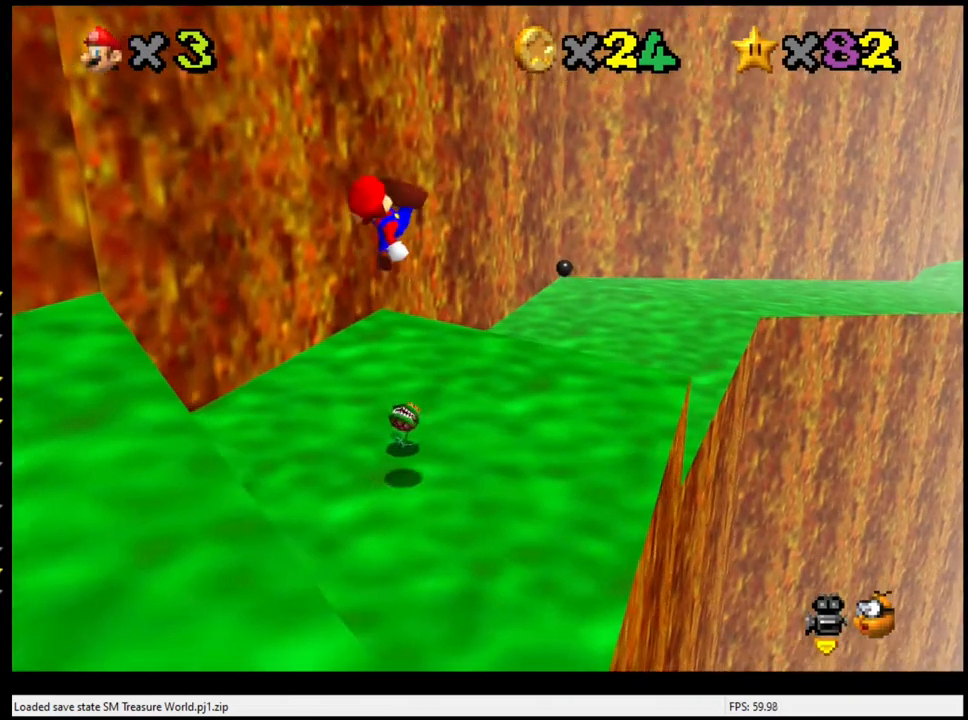
{"buttons": [], "left_stick": "center", "events": [[33, "left_stick", "left"], [333, "left_stick", "center"]]}
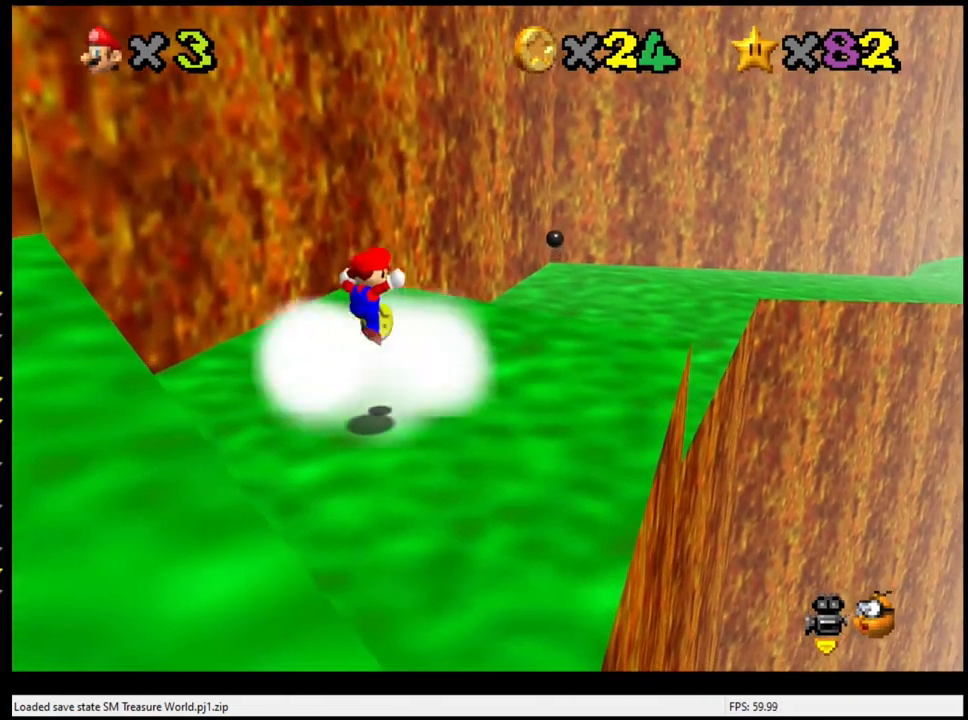
{"buttons": [], "left_stick": "up-right", "events": [[500, "left_stick", "up-right"]]}
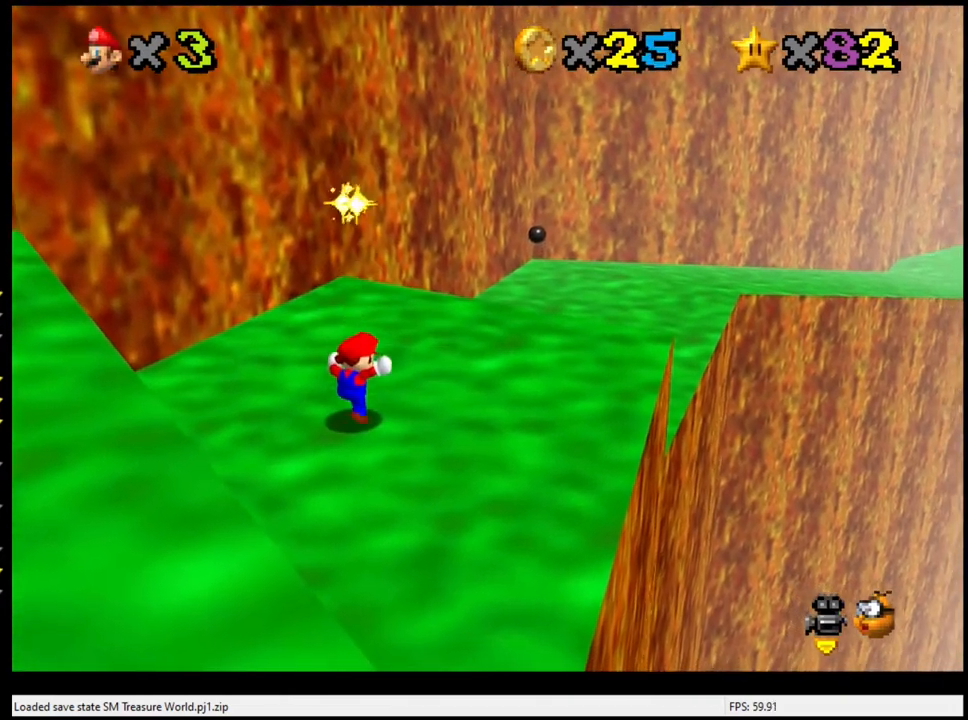
{"buttons": [], "left_stick": "up-right", "events": []}
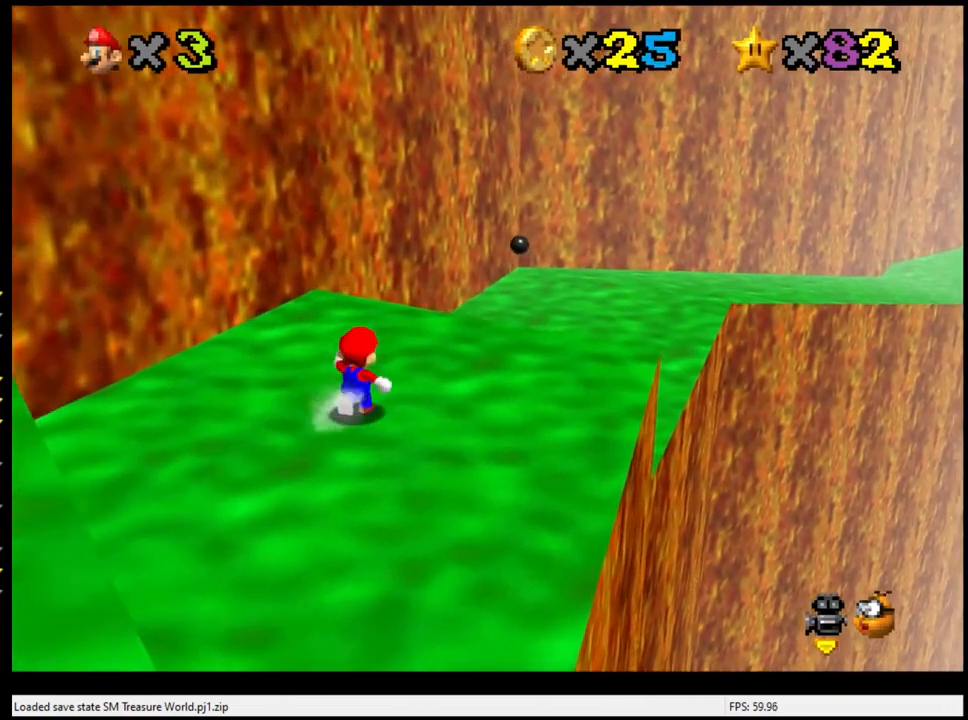
{"buttons": ["Z"], "left_stick": "up-right", "events": [[133, "Z", "down"], [200, "A", "down"], [433, "A", "up"]]}
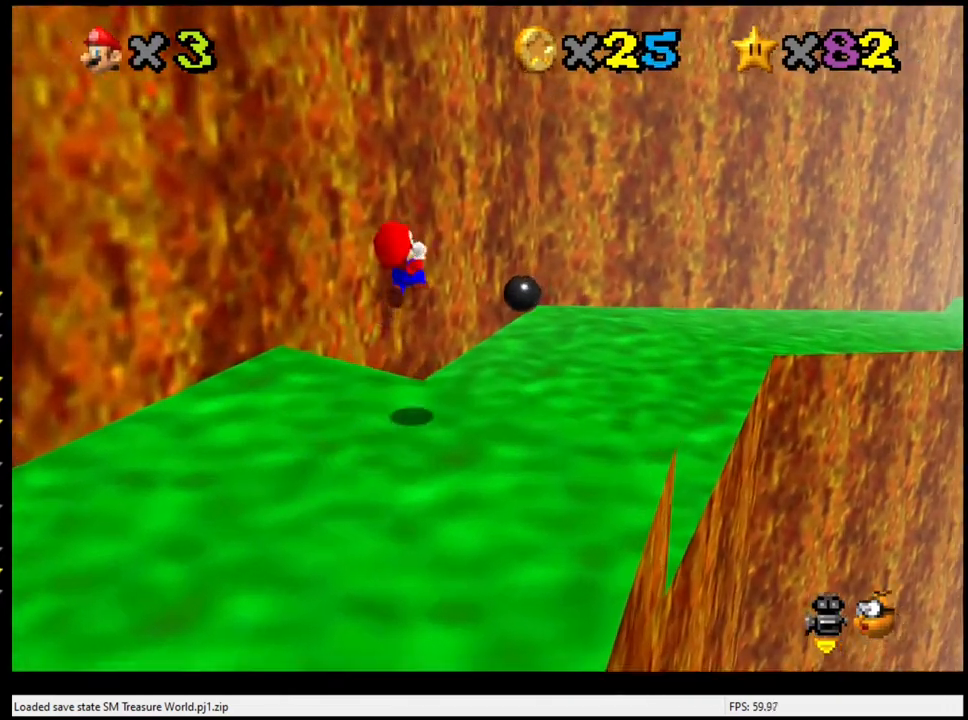
{"buttons": [], "left_stick": "up-left", "events": [[100, "left_stick", "up"], [133, "C_LEFT", "down"], [167, "Z", "up"], [300, "C_LEFT", "up"], [500, "left_stick", "up-left"]]}
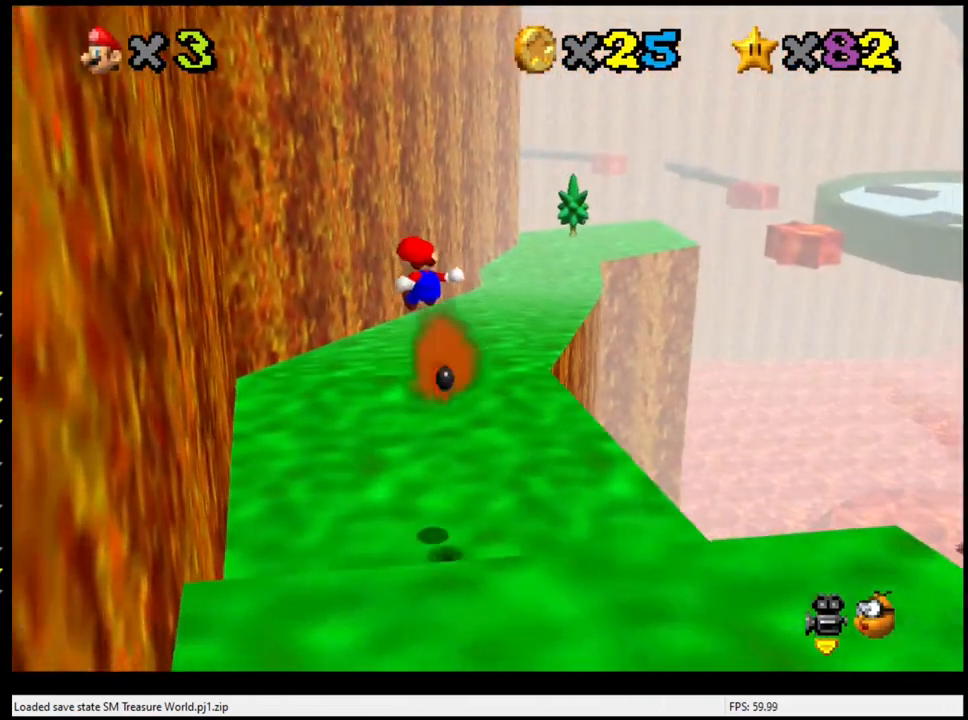
{"buttons": [], "left_stick": "center", "events": [[100, "left_stick", "center"]]}
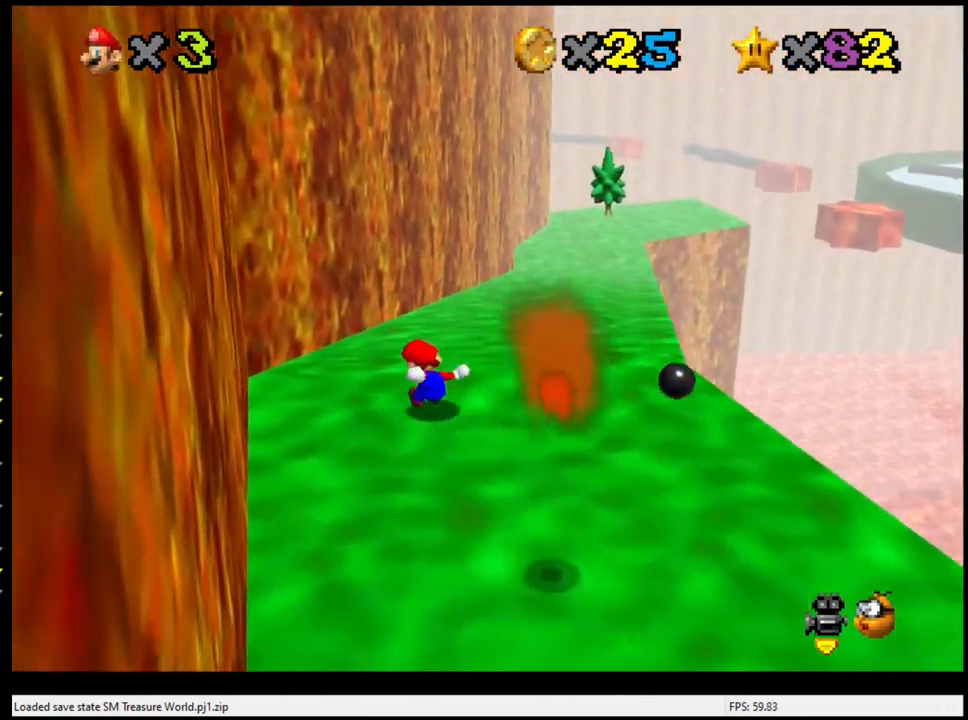
{"buttons": [], "left_stick": "up", "events": [[367, "left_stick", "up"]]}
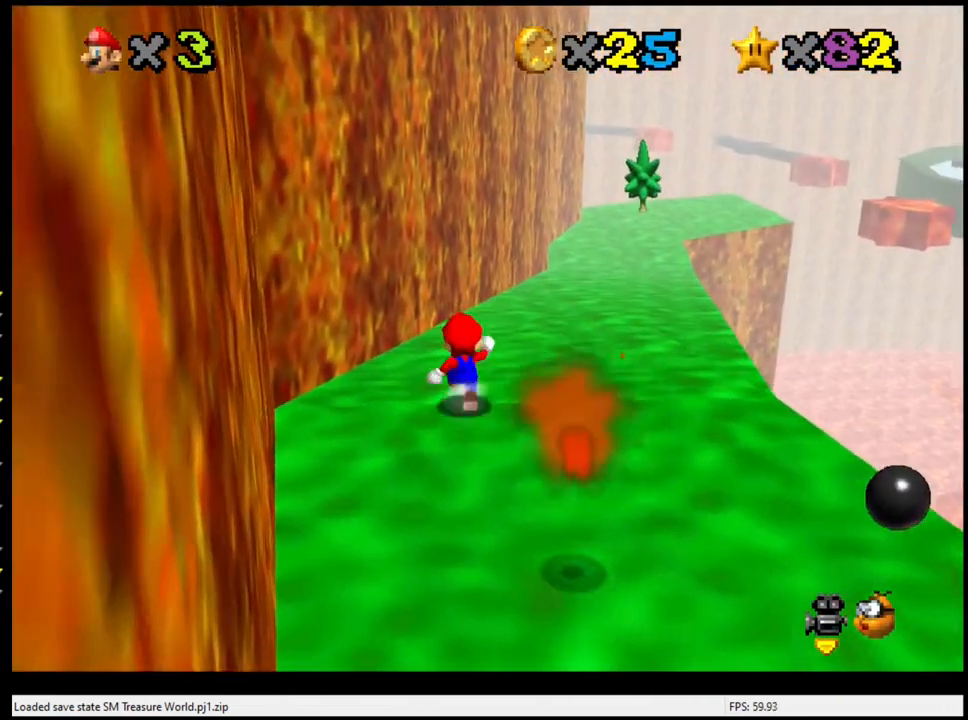
{"buttons": ["Z"], "left_stick": "up", "events": [[467, "Z", "down"]]}
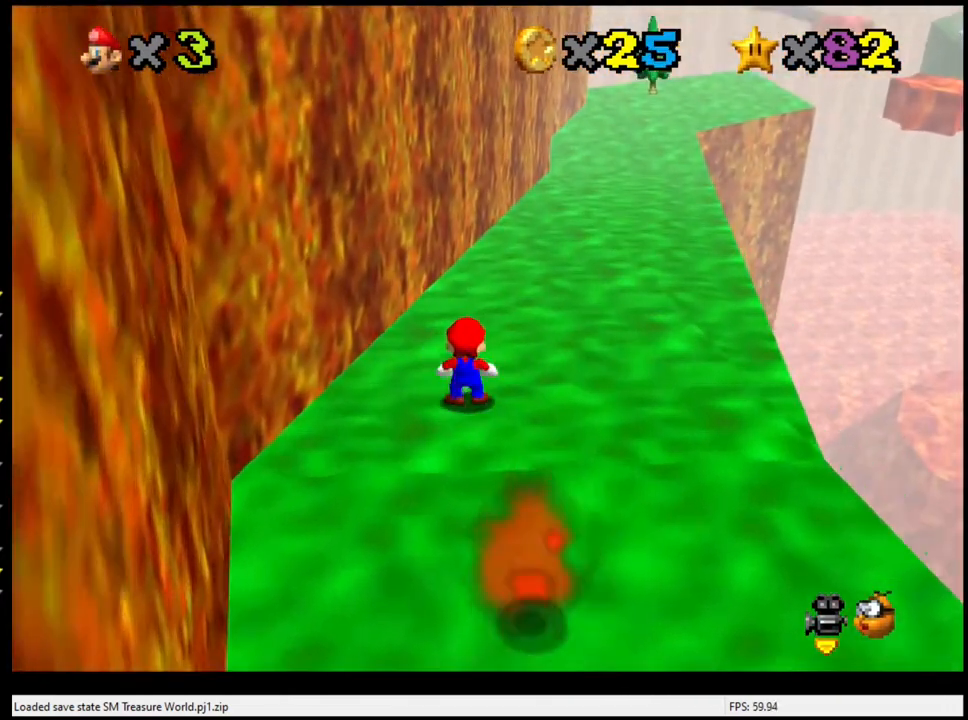
{"buttons": [], "left_stick": "up", "events": [[33, "A", "down"], [333, "A", "up"], [400, "Z", "up"]]}